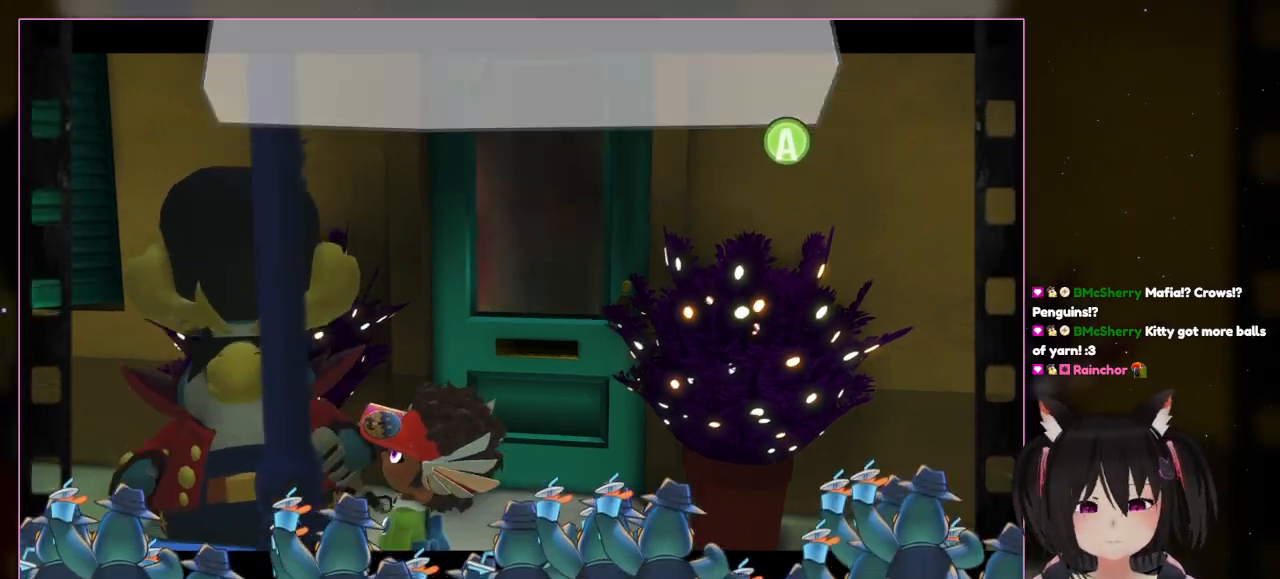
Gameplay with a controller (Nintendo layout); each line is a JSON object with the inputs held at the frame after it. "events" lists button and stick changes between this image and that frame as [ms after this image, input, new state], when the widget could be followed in between. Not read: L3 R3.
{"buttons": [], "left_stick": "center", "right_stick": "center", "events": [[67, "A", "down"], [267, "A", "up"]]}
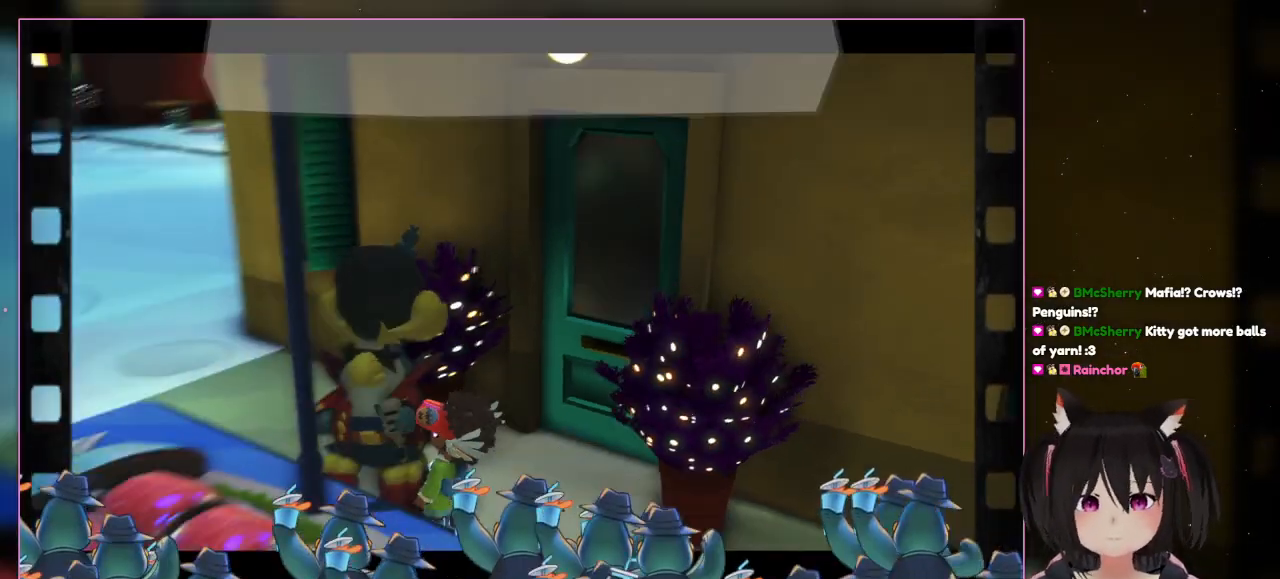
{"buttons": [], "left_stick": "down", "right_stick": "center", "events": [[233, "left_stick", "down"]]}
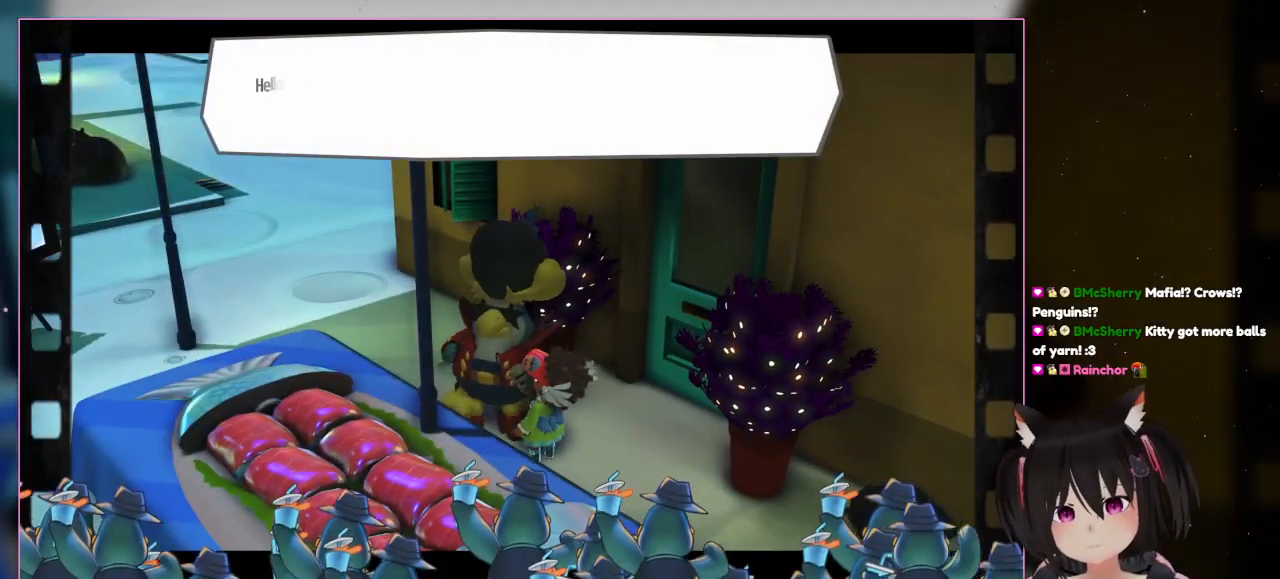
{"buttons": [], "left_stick": "center", "right_stick": "center", "events": [[333, "left_stick", "center"]]}
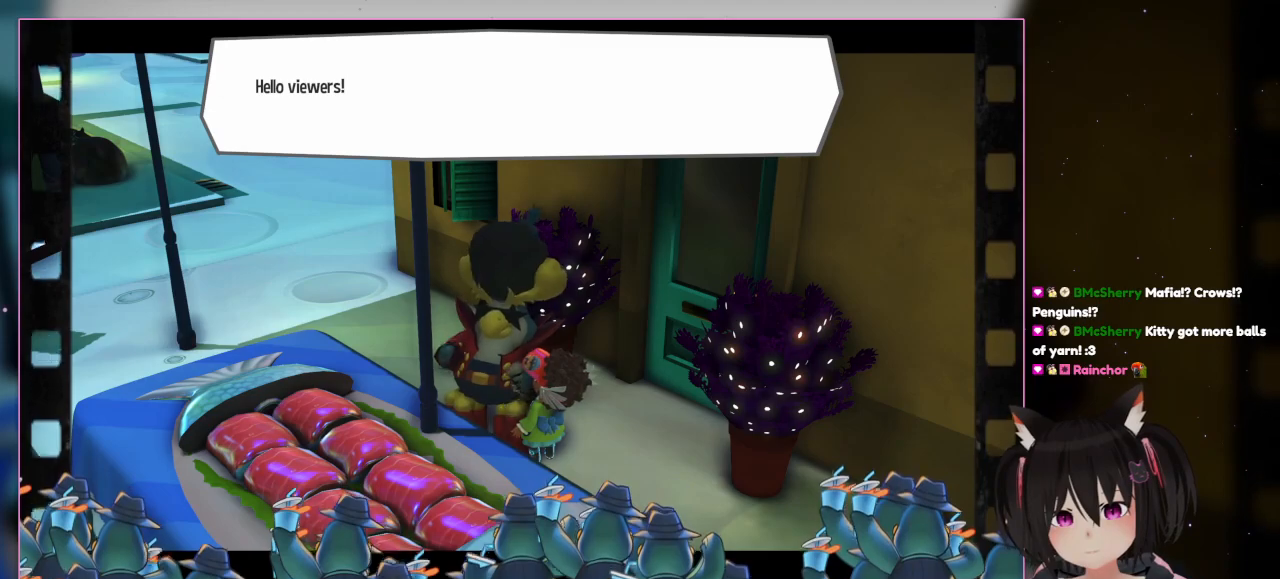
{"buttons": [], "left_stick": "center", "right_stick": "center", "events": []}
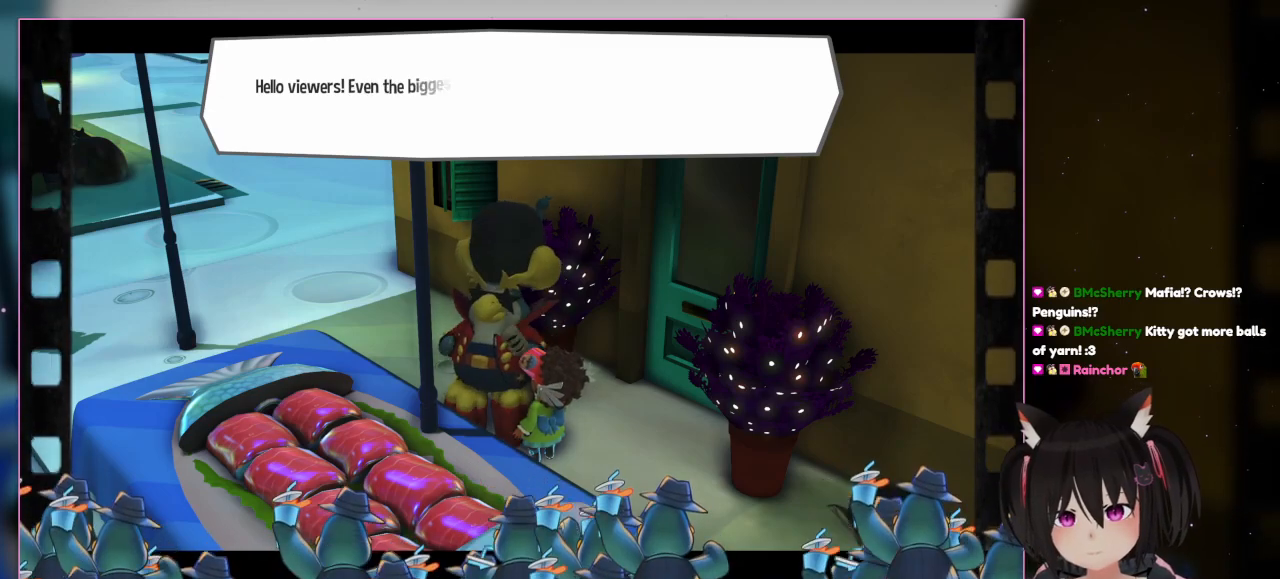
{"buttons": [], "left_stick": "center", "right_stick": "center", "events": []}
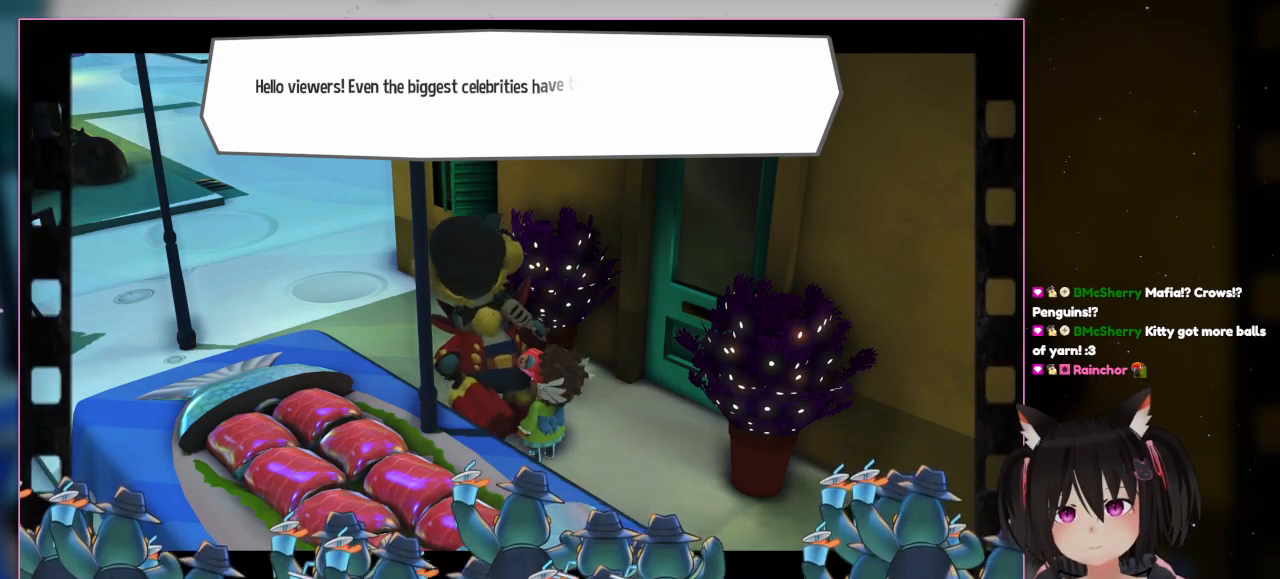
{"buttons": [], "left_stick": "center", "right_stick": "down-left", "events": [[233, "right_stick", "down-left"]]}
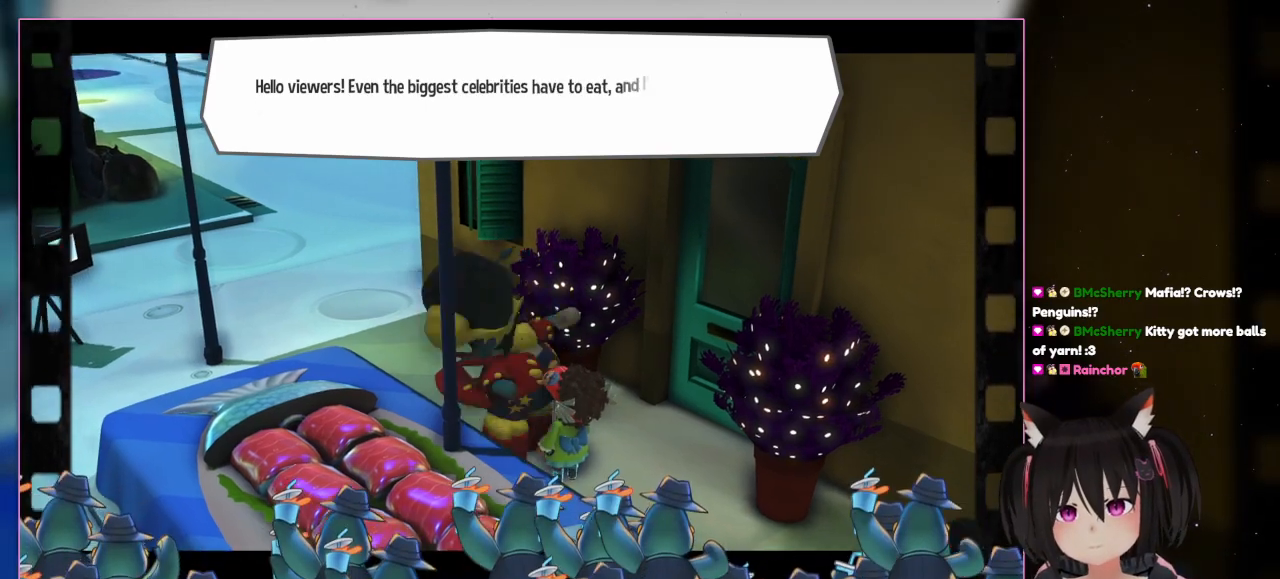
{"buttons": [], "left_stick": "center", "right_stick": "down-left", "events": []}
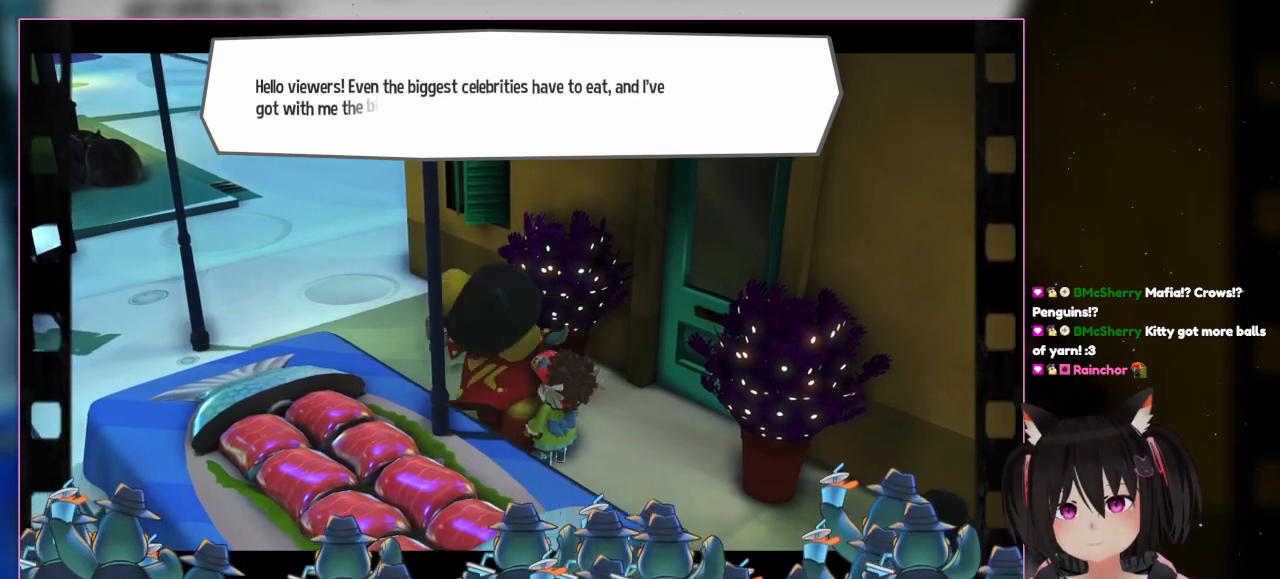
{"buttons": [], "left_stick": "center", "right_stick": "down-left", "events": [[233, "right_stick", "center"], [433, "right_stick", "down-left"]]}
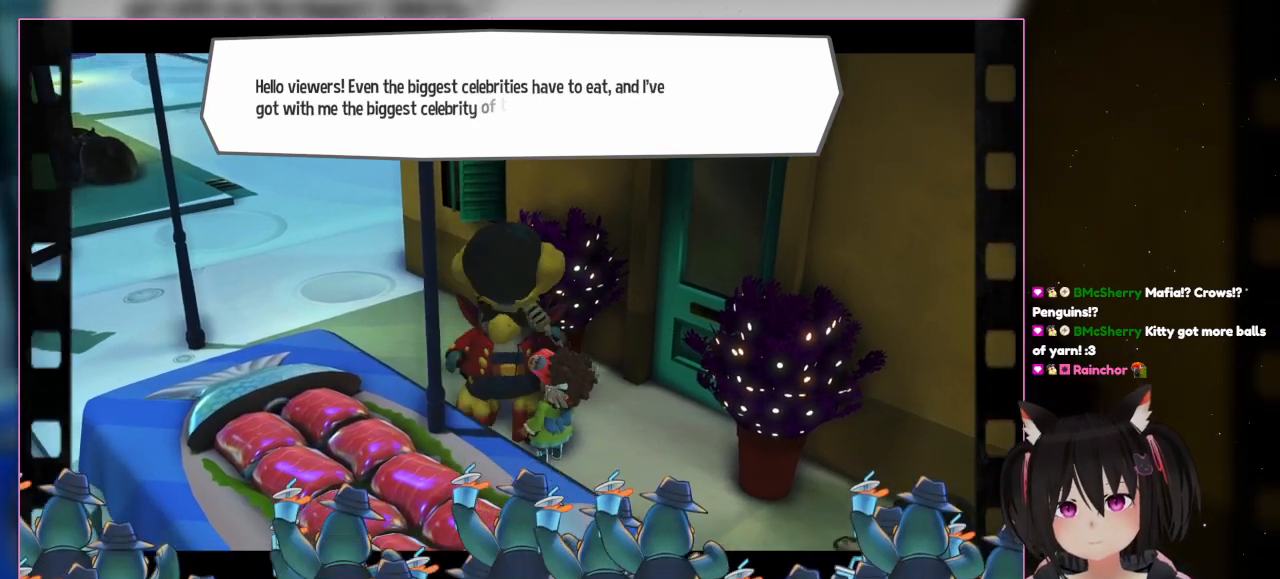
{"buttons": [], "left_stick": "center", "right_stick": "up", "events": [[133, "right_stick", "center"], [333, "right_stick", "up"]]}
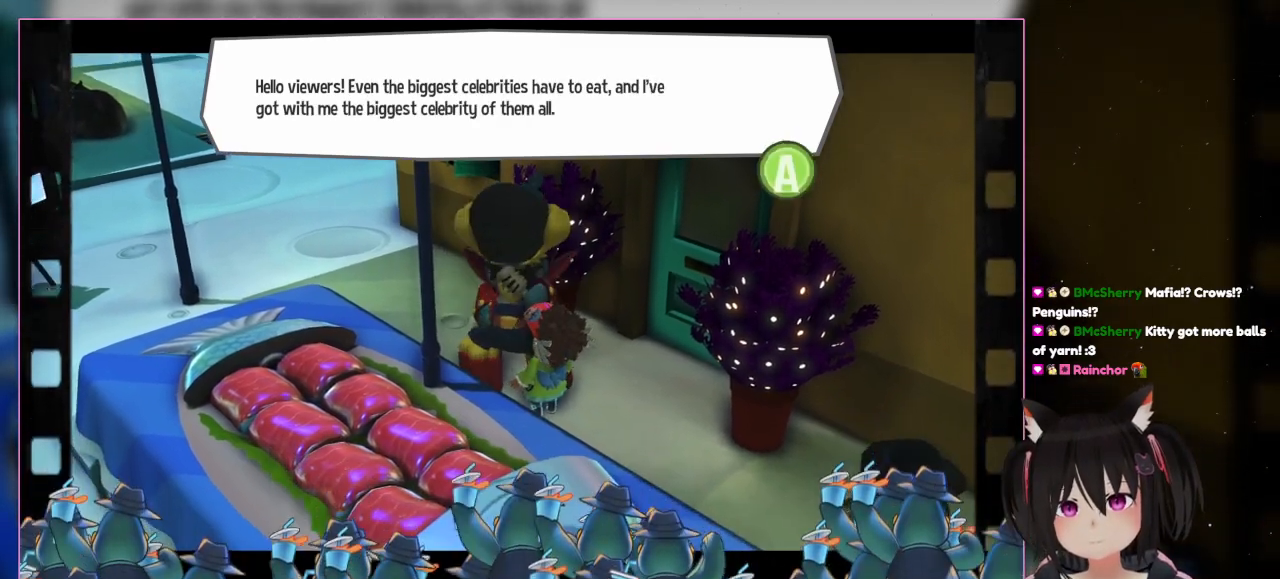
{"buttons": [], "left_stick": "center", "right_stick": "up", "events": []}
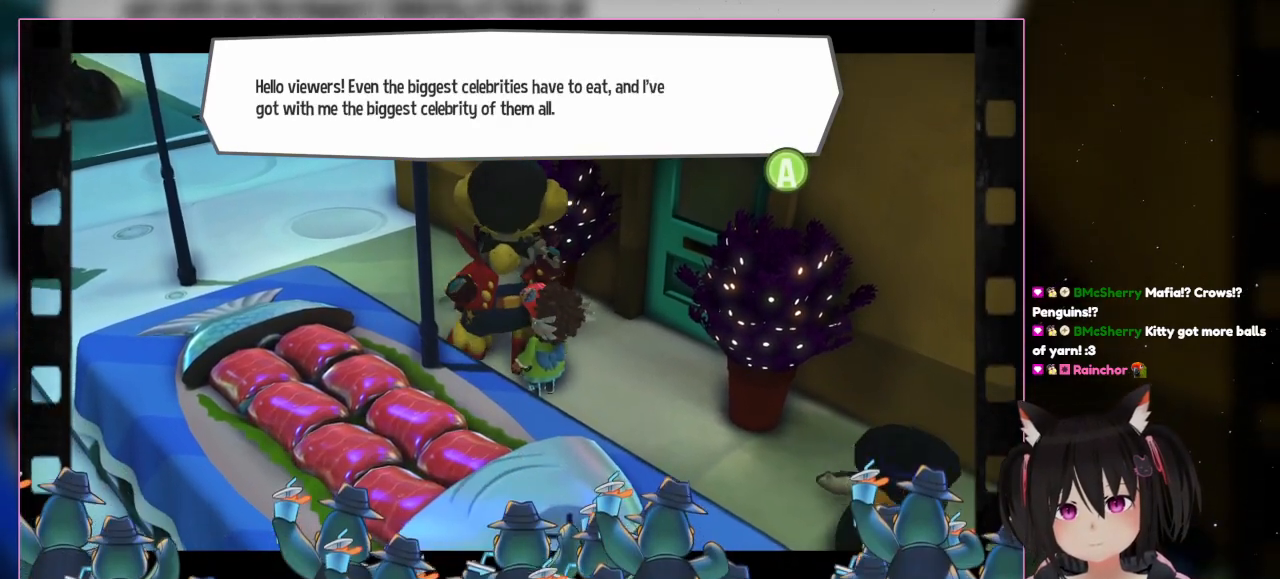
{"buttons": [], "left_stick": "center", "right_stick": "up", "events": []}
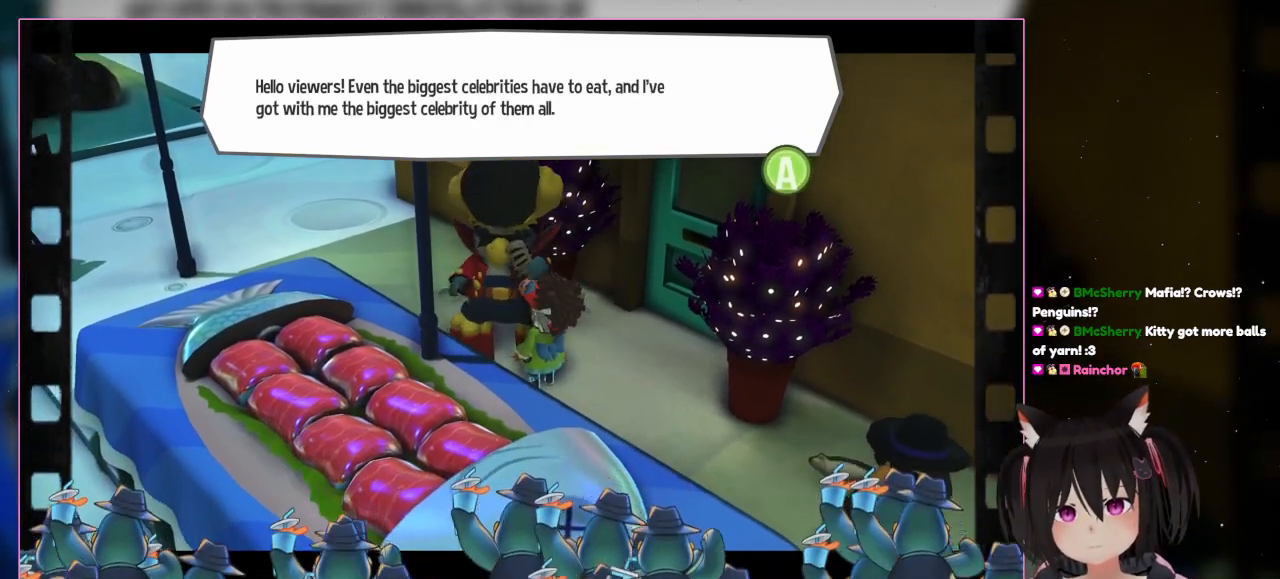
{"buttons": [], "left_stick": "center", "right_stick": "up", "events": []}
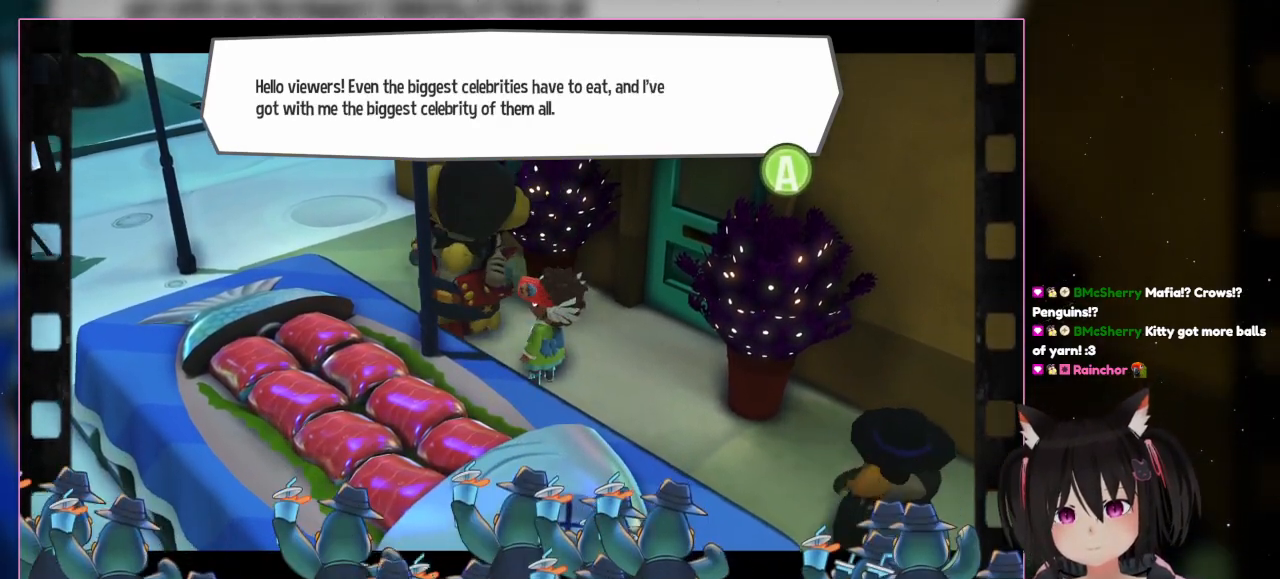
{"buttons": [], "left_stick": "center", "right_stick": "up", "events": []}
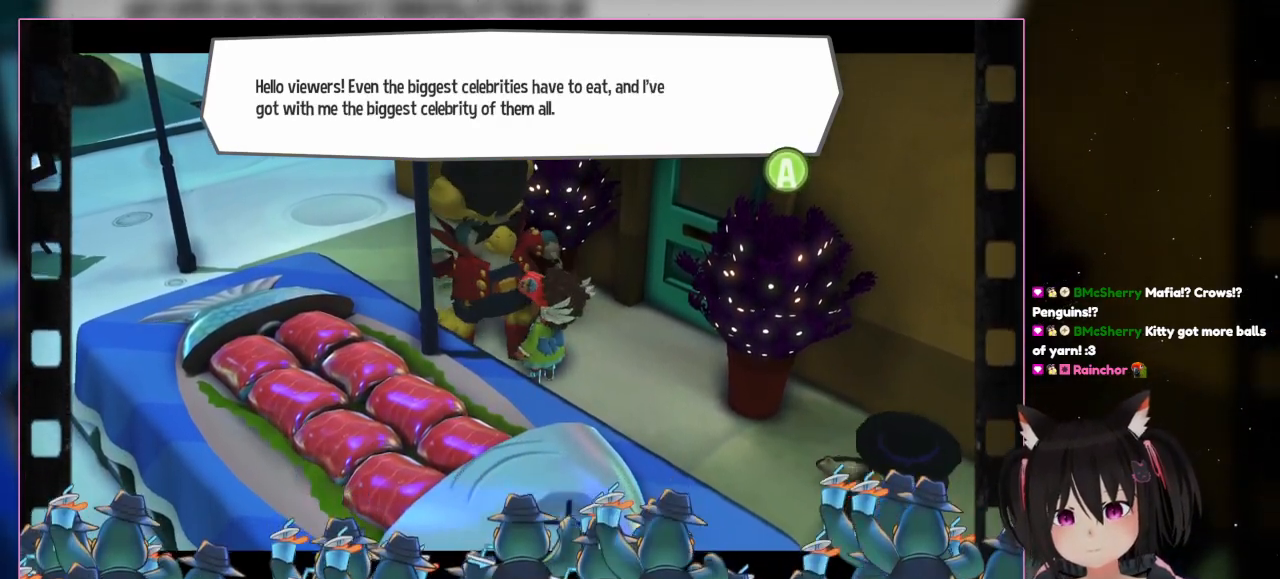
{"buttons": [], "left_stick": "center", "right_stick": "up-left", "events": [[417, "right_stick", "up-left"]]}
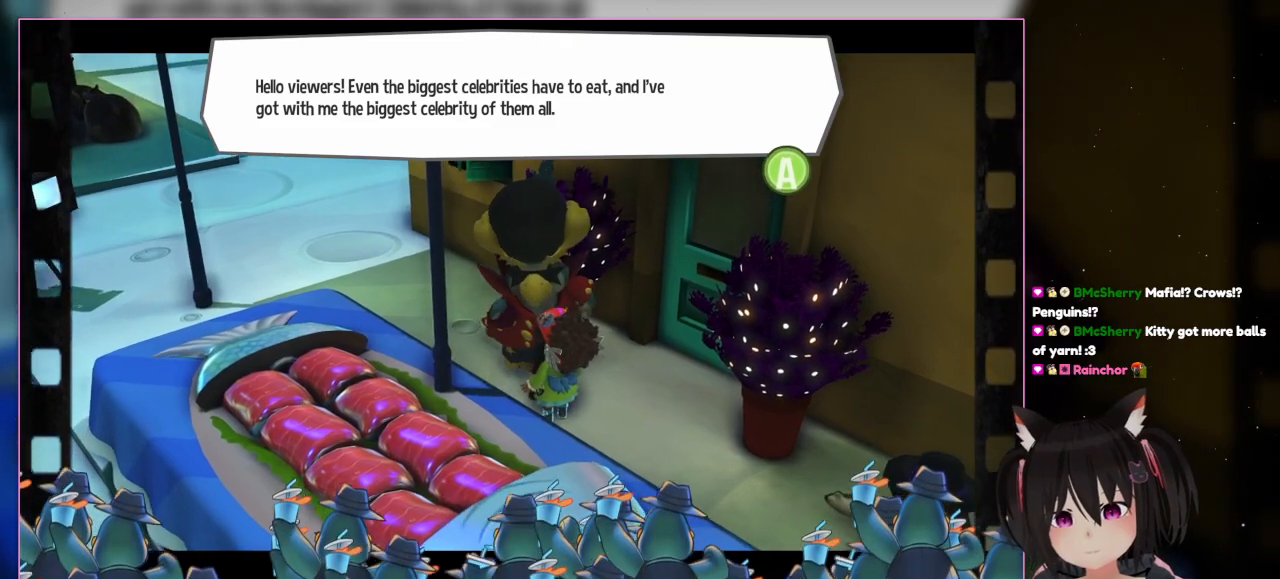
{"buttons": [], "left_stick": "center", "right_stick": "up-right", "events": [[133, "right_stick", "down-left"], [333, "right_stick", "up-right"]]}
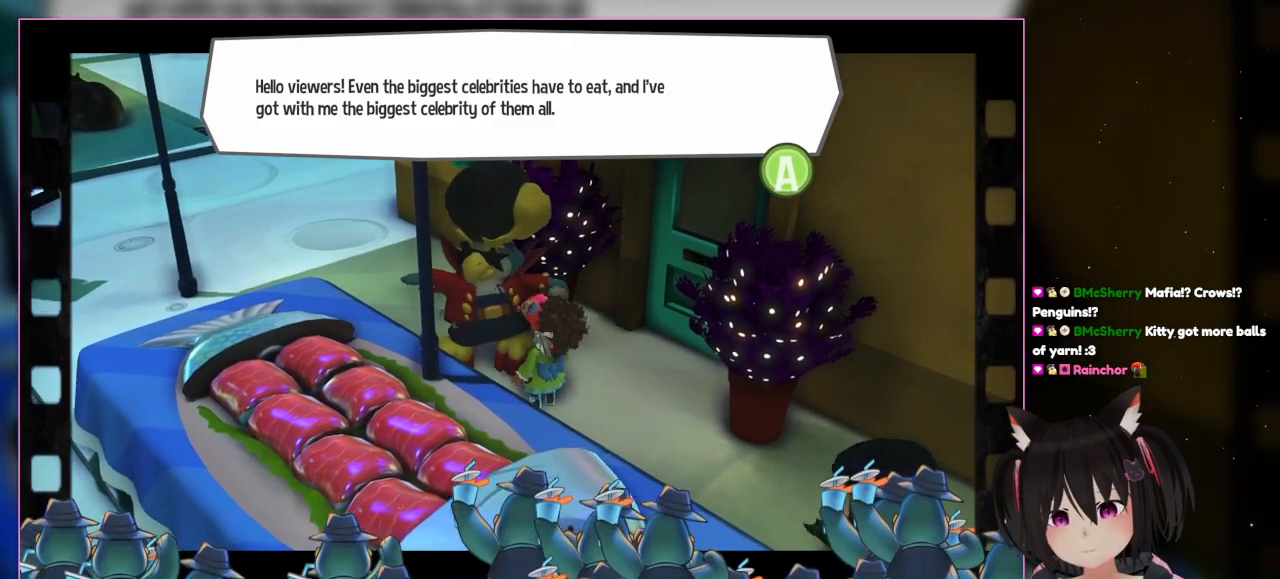
{"buttons": [], "left_stick": "center", "right_stick": "center", "events": [[433, "right_stick", "center"]]}